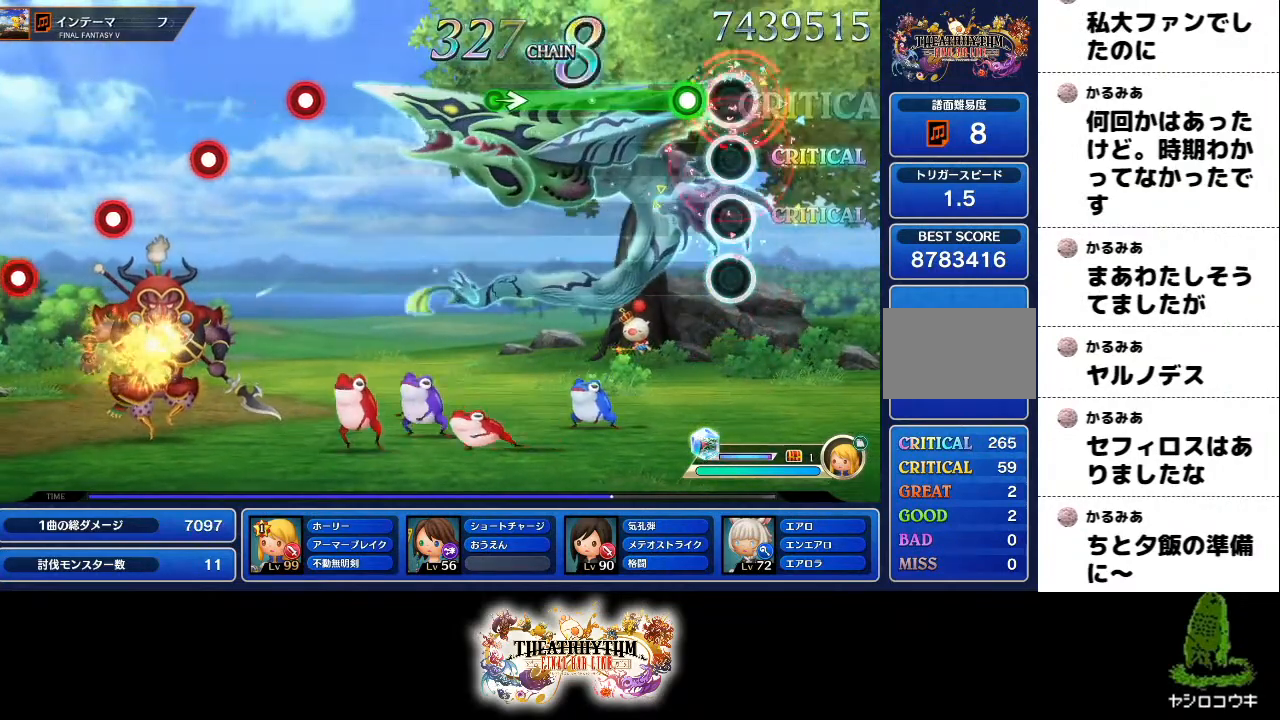
Gameplay with a controller (PlayStation layout); each line is a JSON object with the inputs held at the frame after it. "events" lists button and stick changes between this image and that frame as [ms after this image, input, new state], when the widget could be followed in between. Not read: L1 L3 R1 R3.
{"buttons": ["R2"], "left_stick": "center", "right_stick": "center"}
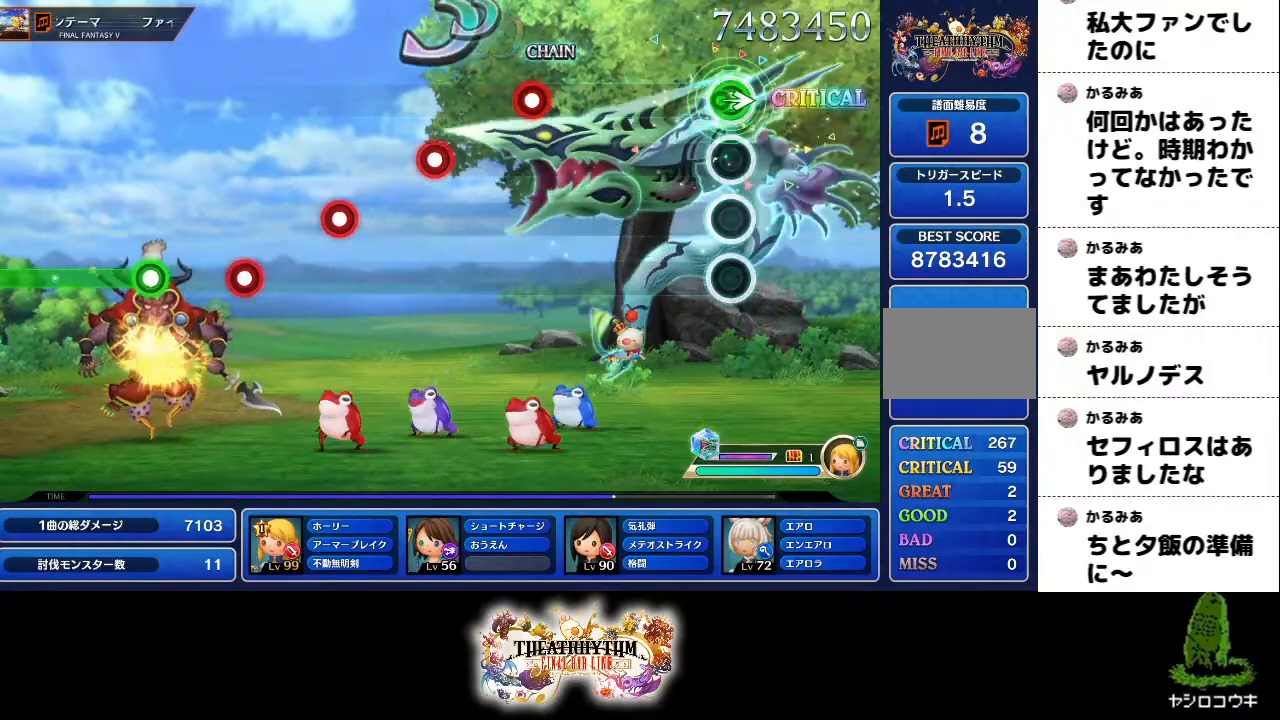
{"buttons": ["R2"], "left_stick": "center", "right_stick": "center"}
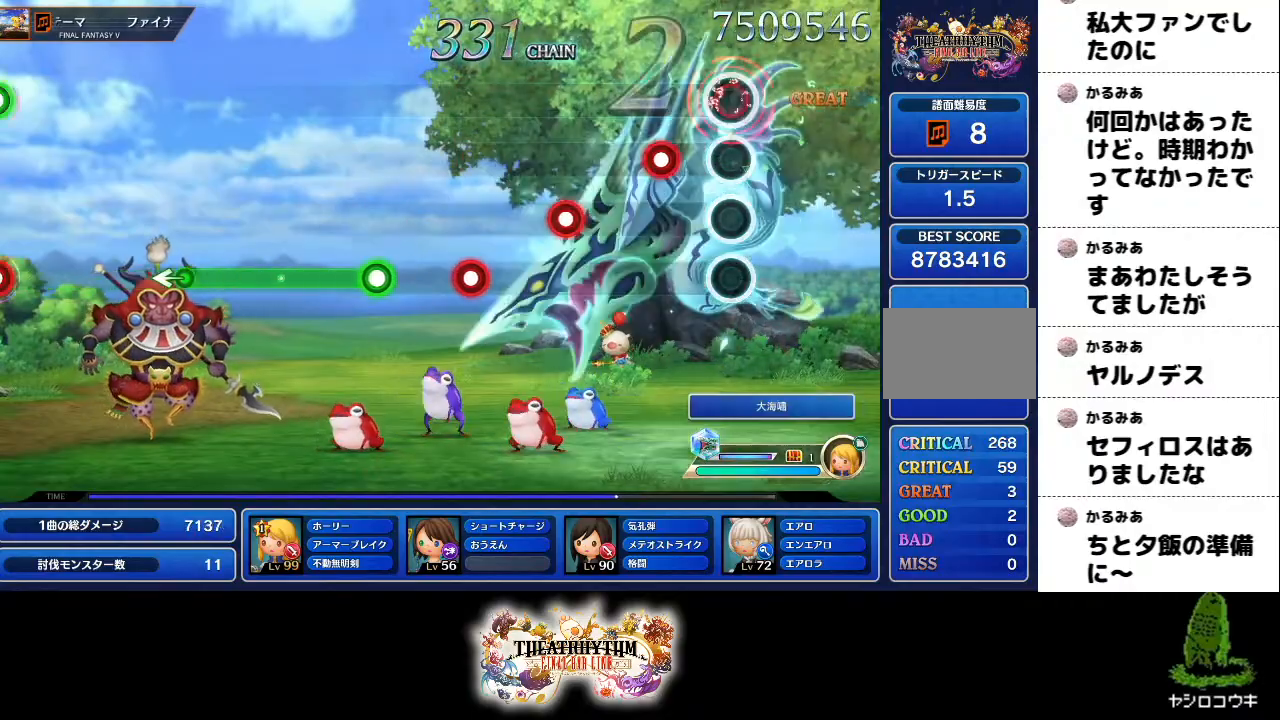
{"buttons": ["R2"], "left_stick": "center", "right_stick": "center", "events": [[150, "R2", "up"], [183, "L2", "down"], [350, "L2", "up"], [400, "R2", "down"]]}
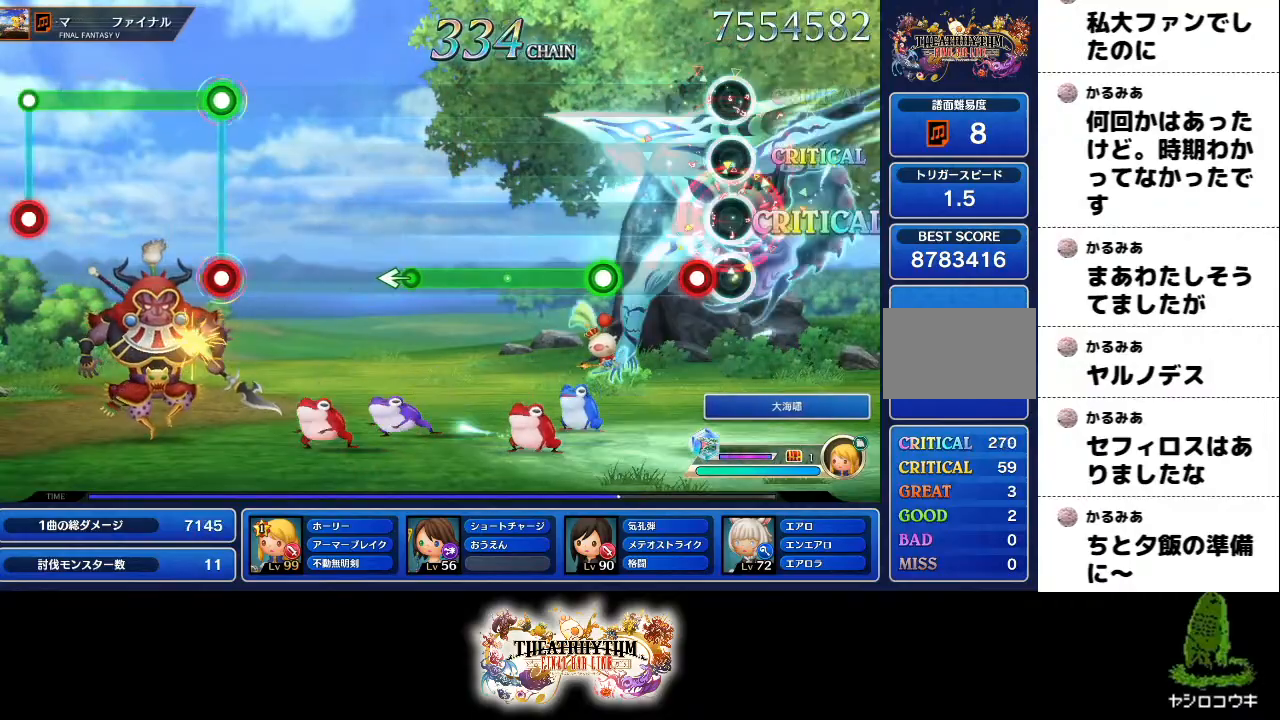
{"buttons": ["R2"], "left_stick": "center", "right_stick": "center", "events": [[100, "L2", "down"], [100, "R2", "up"], [267, "L2", "up"], [334, "R2", "down"]]}
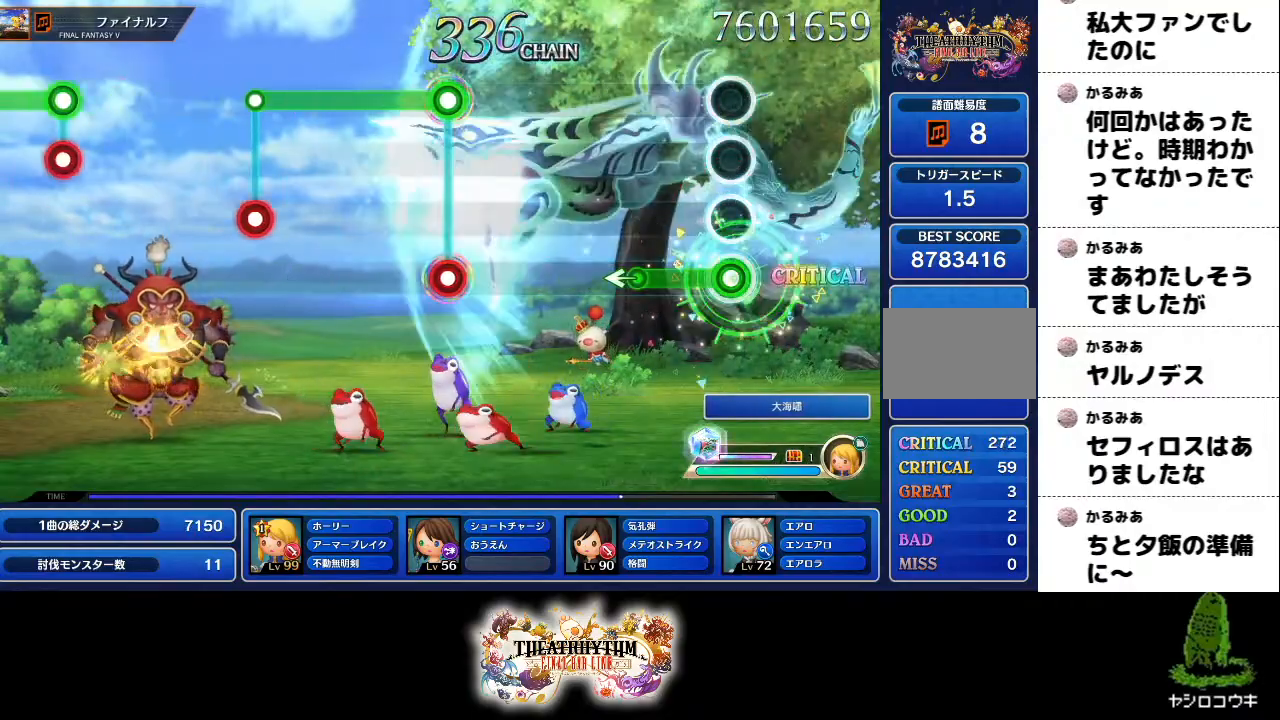
{"buttons": [], "left_stick": "center", "right_stick": "center", "events": [[250, "left_stick", "left"], [300, "R2", "up"], [350, "left_stick", "center"]]}